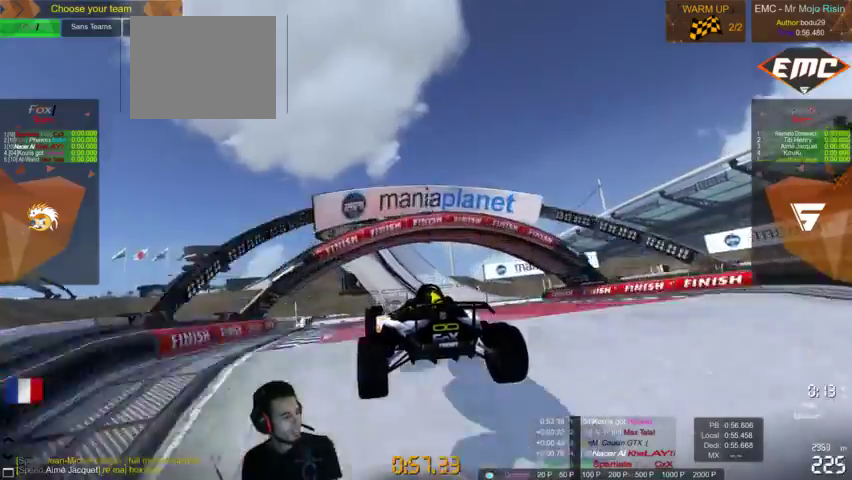
Gameplay with a controller (PlayStation layout); each line is a JSON object with the inputs held at the frame after it. "events" lists button and stick changes between this image and that frame as [ms after this image, input, new state], when the widget could be followed in between. Not read: L3 R3.
{"buttons": ["CROSS"], "left_stick": "center", "right_stick": "center", "events": []}
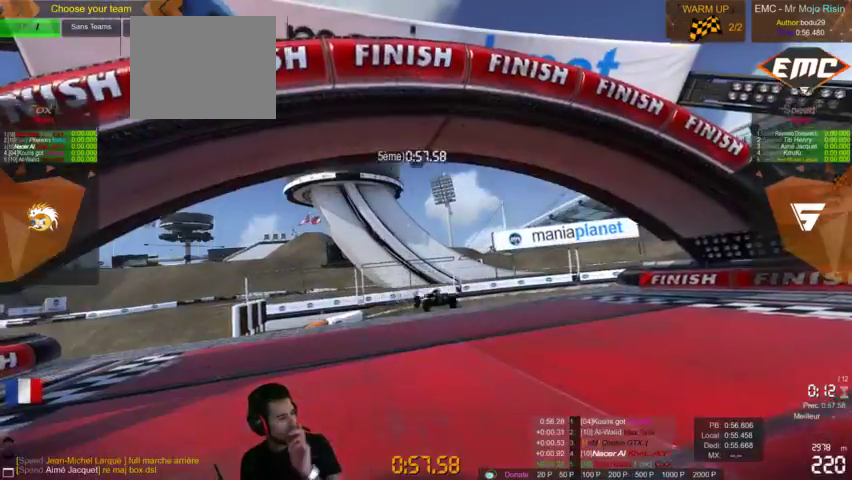
{"buttons": [], "left_stick": "center", "right_stick": "right", "events": [[67, "CROSS", "up"], [400, "right_stick", "right"]]}
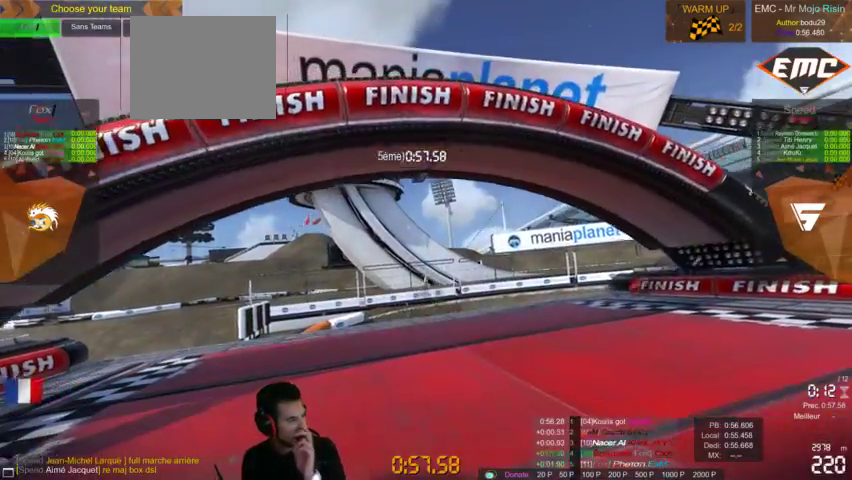
{"buttons": [], "left_stick": "center", "right_stick": "center", "events": [[67, "right_stick", "center"]]}
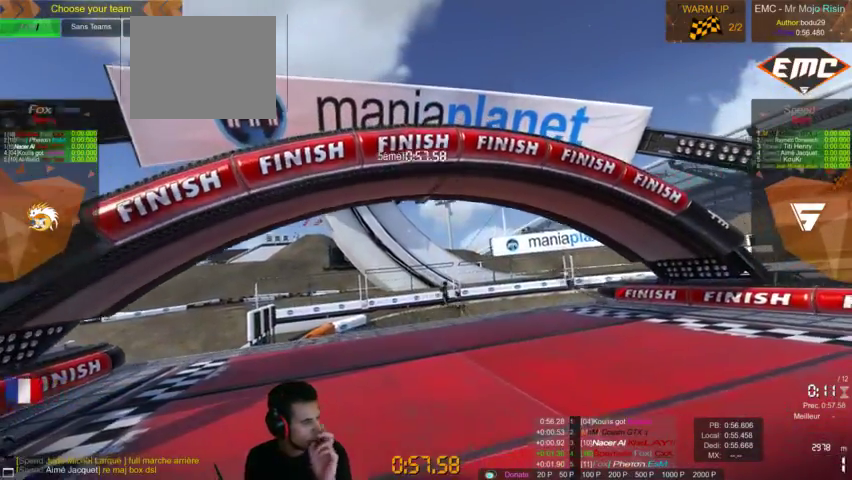
{"buttons": [], "left_stick": "center", "right_stick": "center", "events": []}
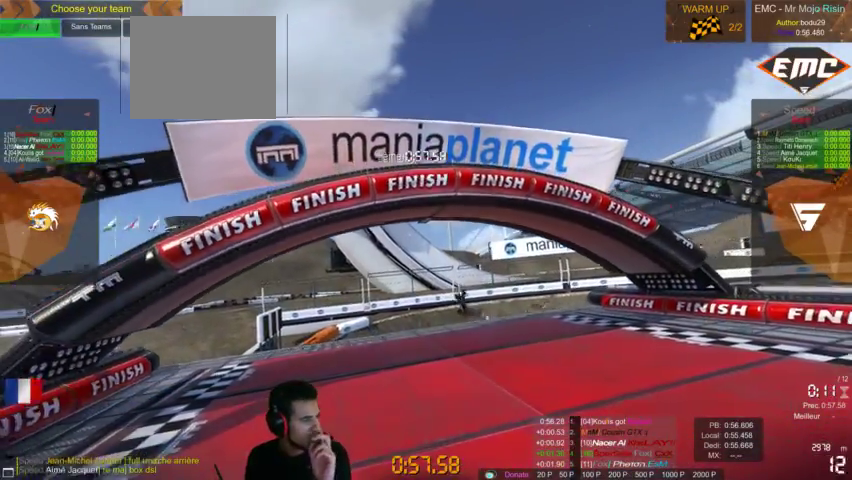
{"buttons": [], "left_stick": "center", "right_stick": "center", "events": []}
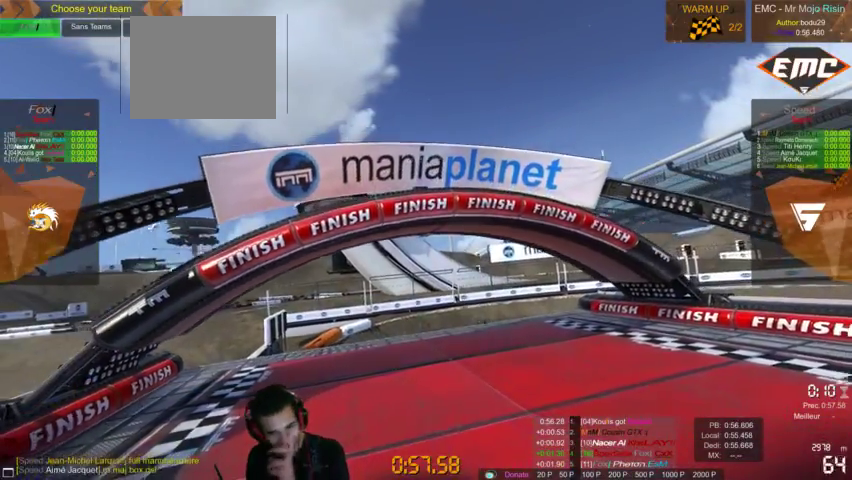
{"buttons": [], "left_stick": "center", "right_stick": "center", "events": []}
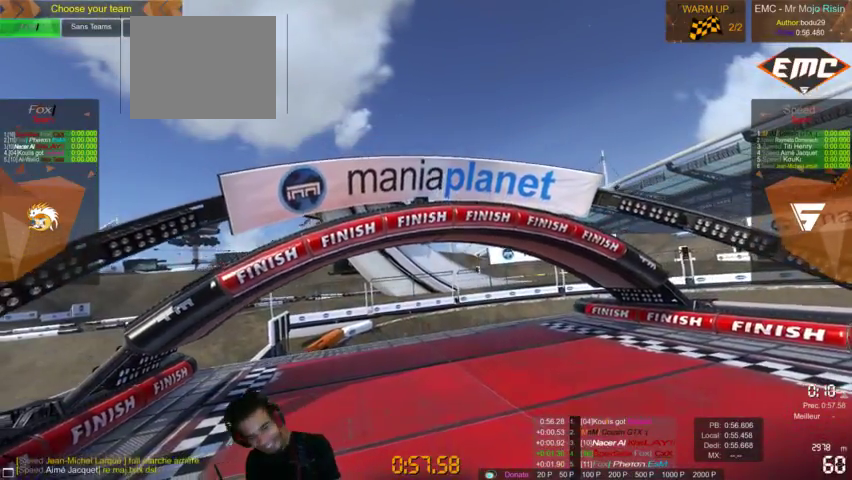
{"buttons": [], "left_stick": "center", "right_stick": "center", "events": []}
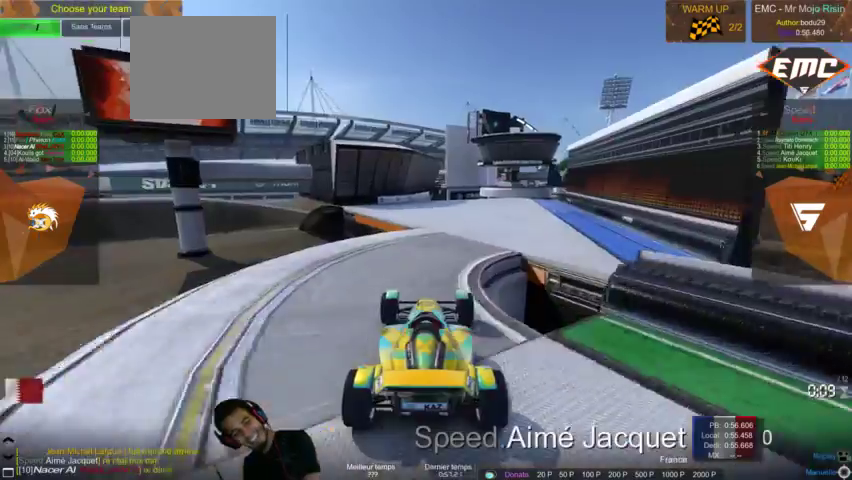
{"buttons": [], "left_stick": "center", "right_stick": "center", "events": []}
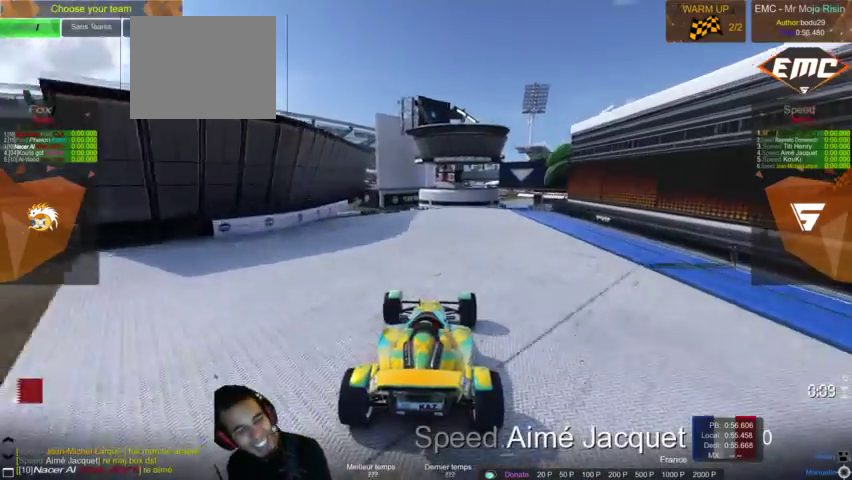
{"buttons": [], "left_stick": "center", "right_stick": "center", "events": []}
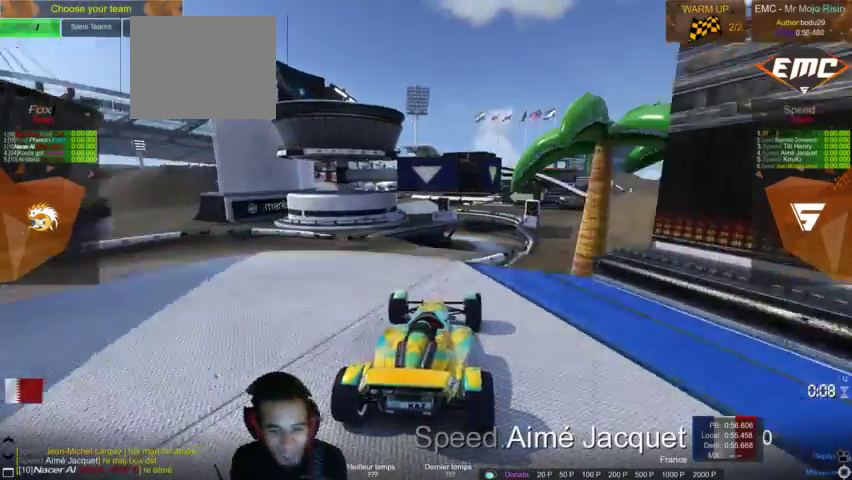
{"buttons": [], "left_stick": "center", "right_stick": "center", "events": []}
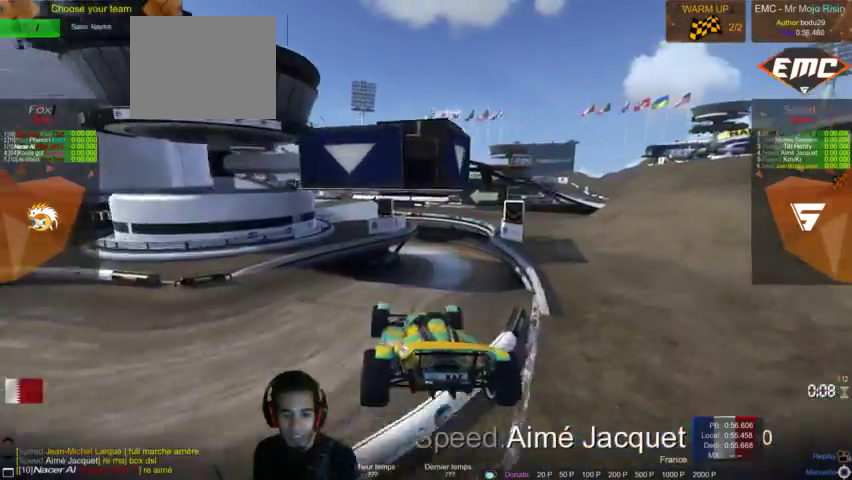
{"buttons": [], "left_stick": "right", "right_stick": "center"}
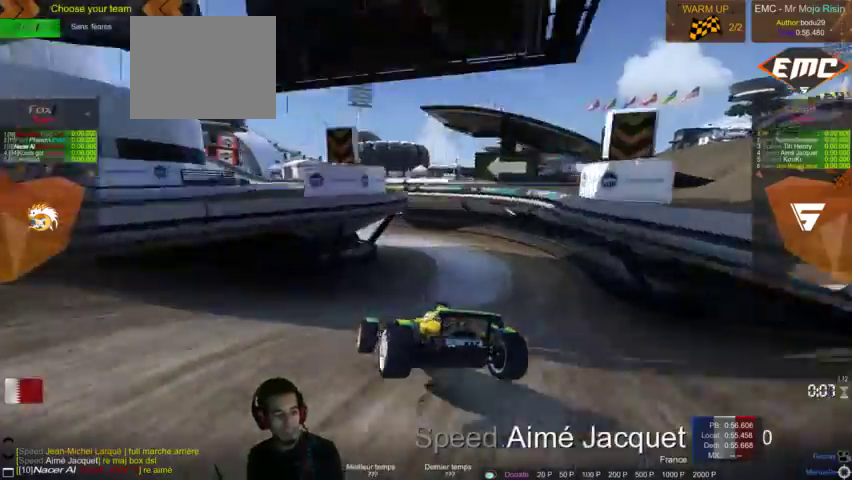
{"buttons": [], "left_stick": "center", "right_stick": "right"}
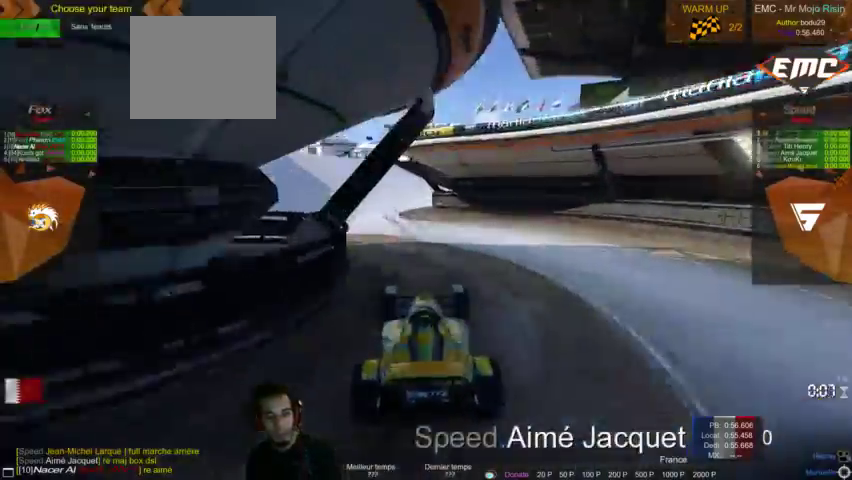
{"buttons": [], "left_stick": "center", "right_stick": "right"}
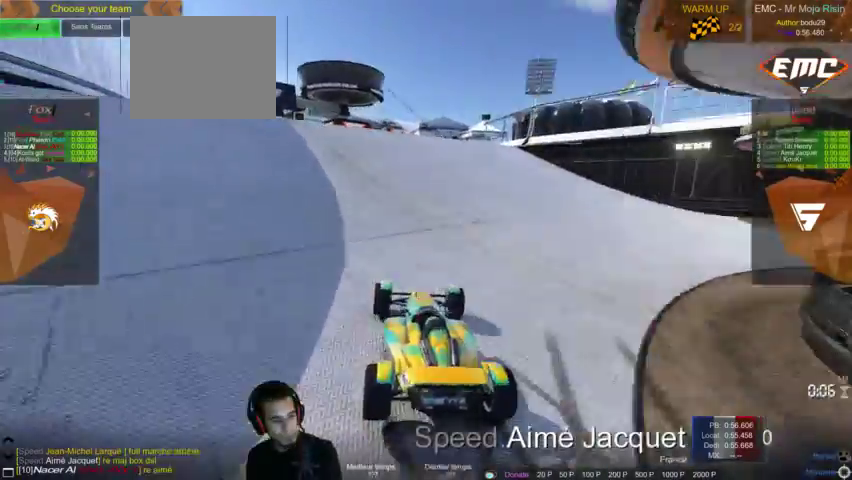
{"buttons": [], "left_stick": "center", "right_stick": "center", "events": [[33, "right_stick", "center"]]}
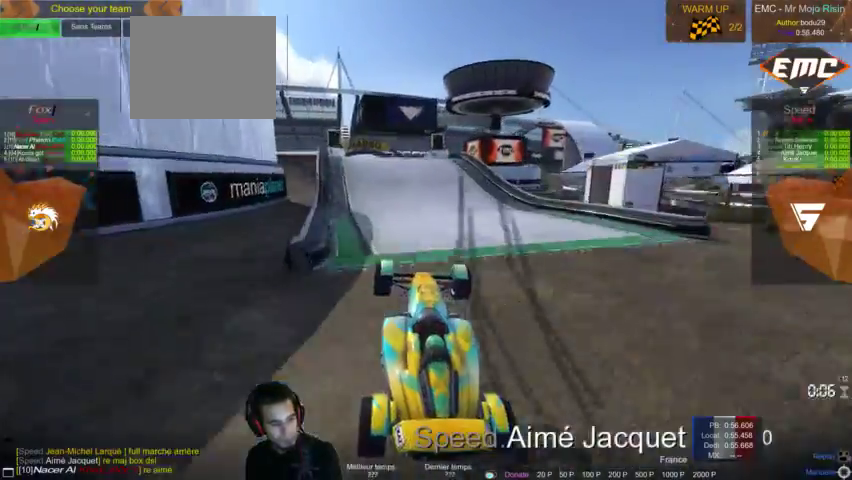
{"buttons": [], "left_stick": "center", "right_stick": "center", "events": []}
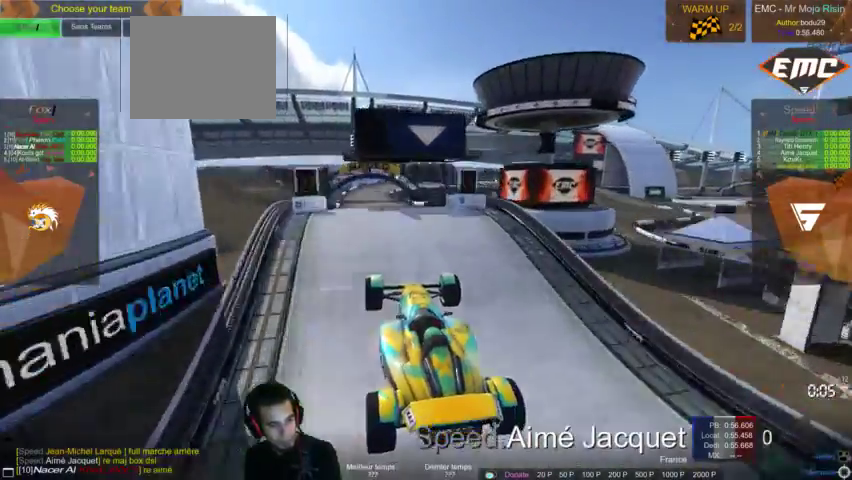
{"buttons": [], "left_stick": "center", "right_stick": "left", "events": [[233, "right_stick", "left"]]}
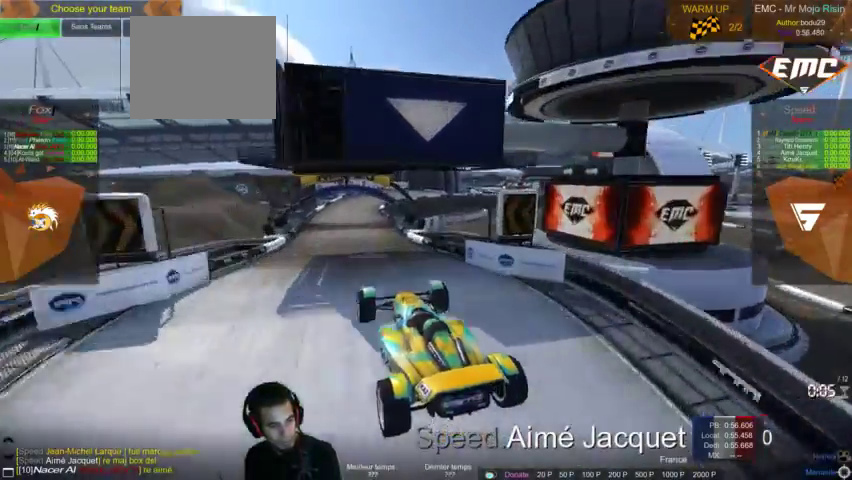
{"buttons": [], "left_stick": "center", "right_stick": "center", "events": [[67, "right_stick", "center"]]}
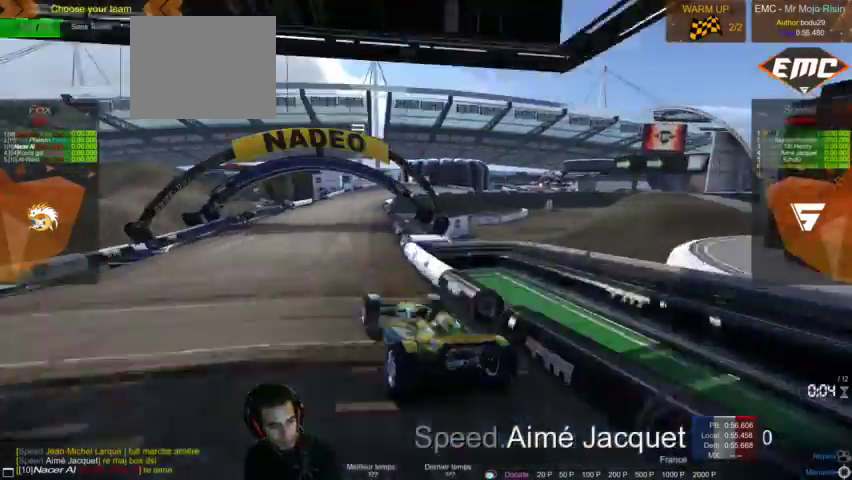
{"buttons": [], "left_stick": "center", "right_stick": "center", "events": []}
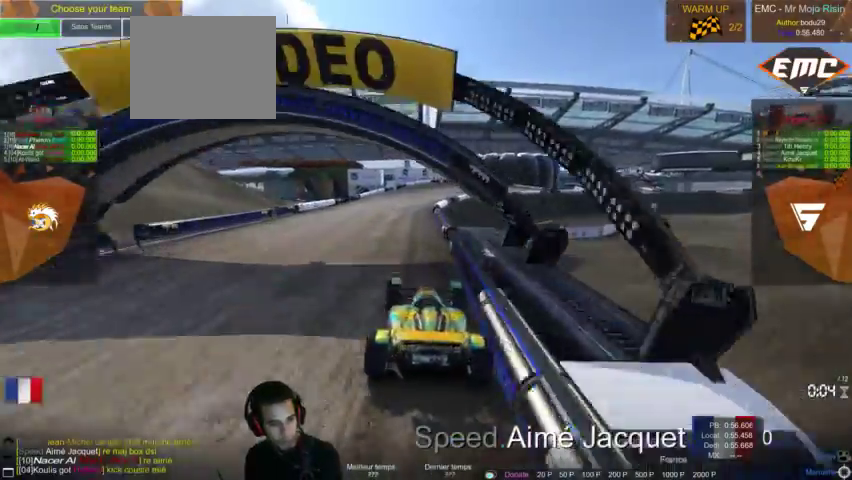
{"buttons": [], "left_stick": "right", "right_stick": "center"}
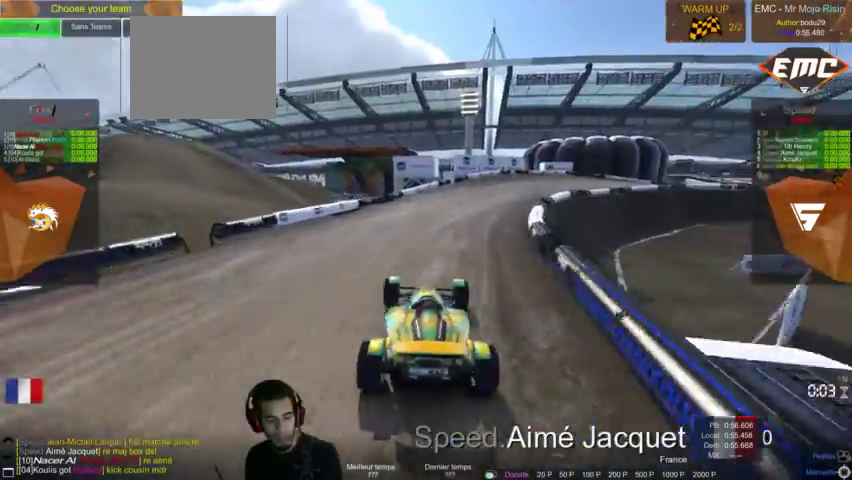
{"buttons": [], "left_stick": "center", "right_stick": "center", "events": [[67, "right_stick", "right"], [167, "right_stick", "center"], [433, "left_stick", "center"]]}
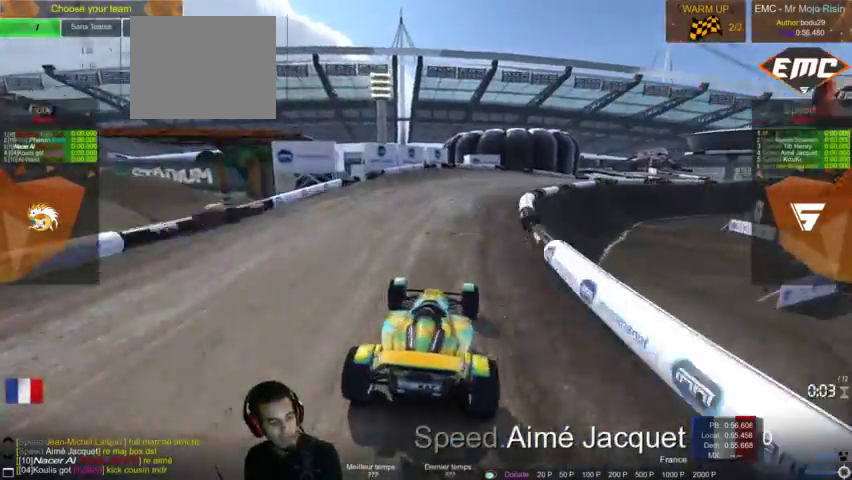
{"buttons": [], "left_stick": "center", "right_stick": "center"}
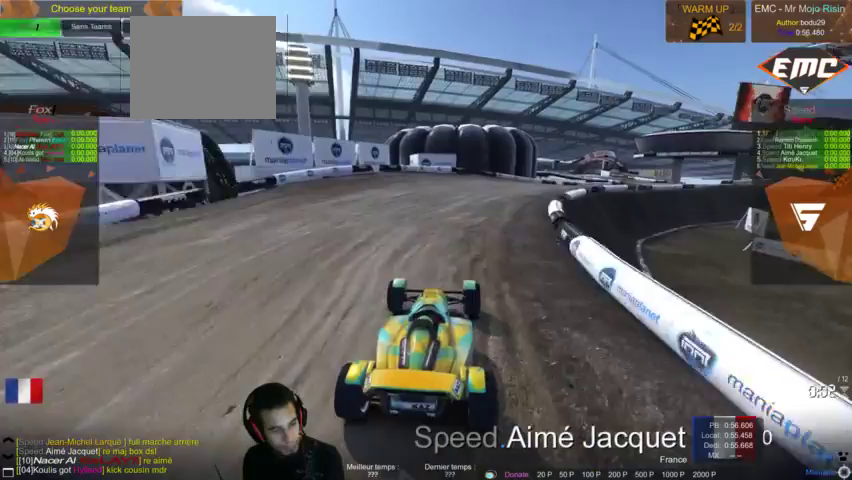
{"buttons": [], "left_stick": "center", "right_stick": "center", "events": []}
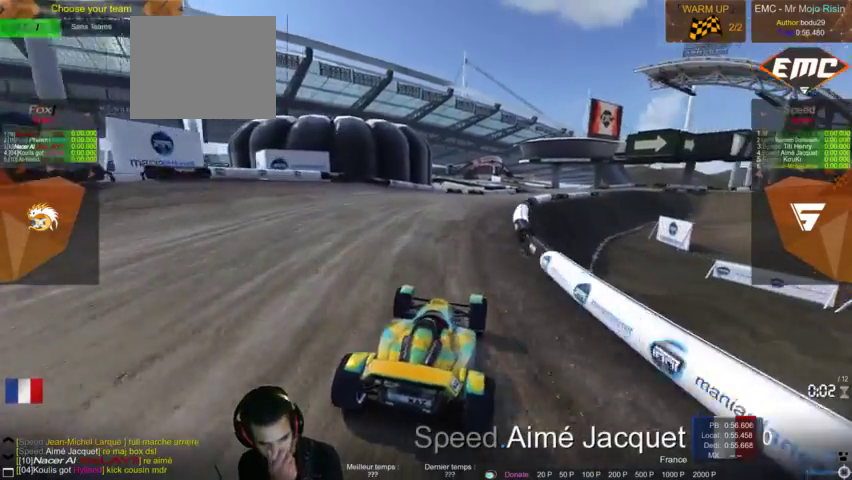
{"buttons": [], "left_stick": "center", "right_stick": "center", "events": []}
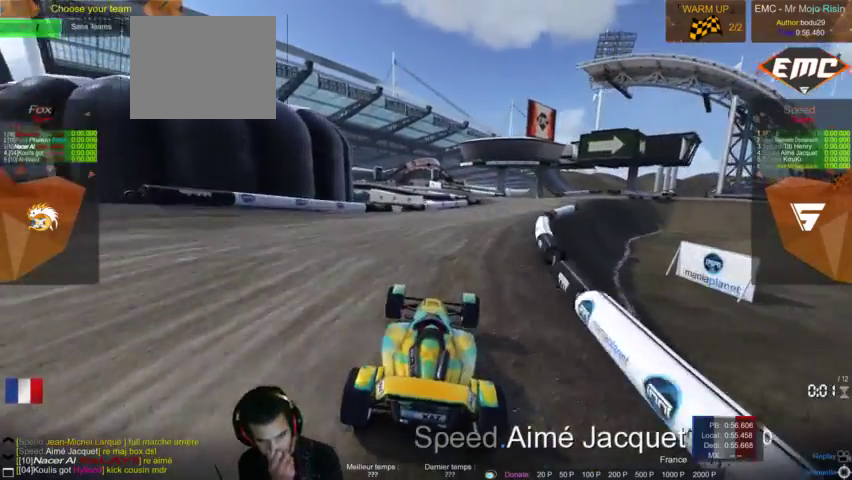
{"buttons": [], "left_stick": "center", "right_stick": "center", "events": []}
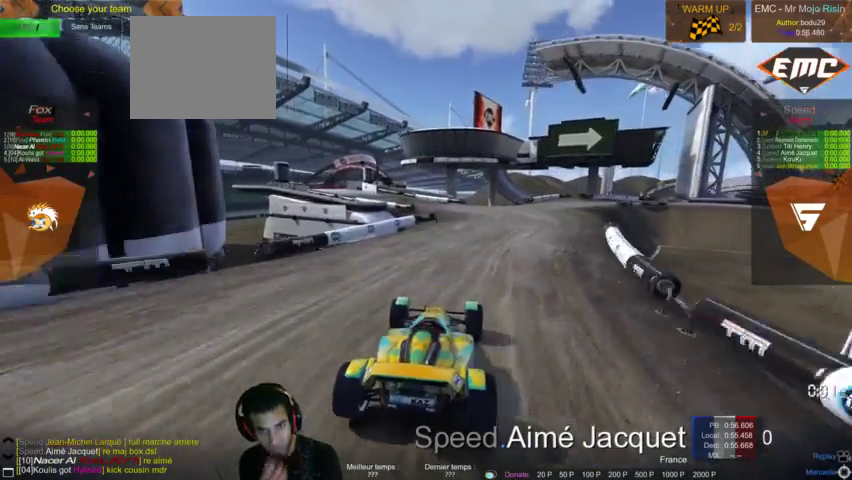
{"buttons": [], "left_stick": "center", "right_stick": "center", "events": []}
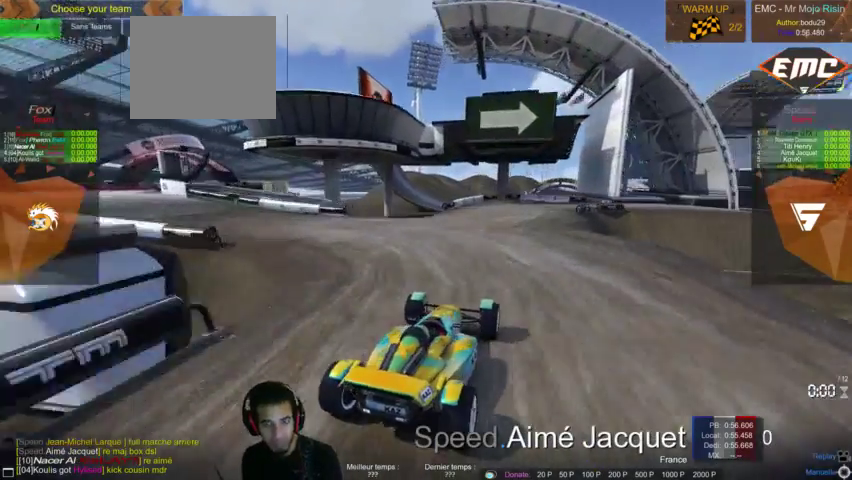
{"buttons": [], "left_stick": "center", "right_stick": "center", "events": [[200, "left_stick", "left"], [500, "left_stick", "center"]]}